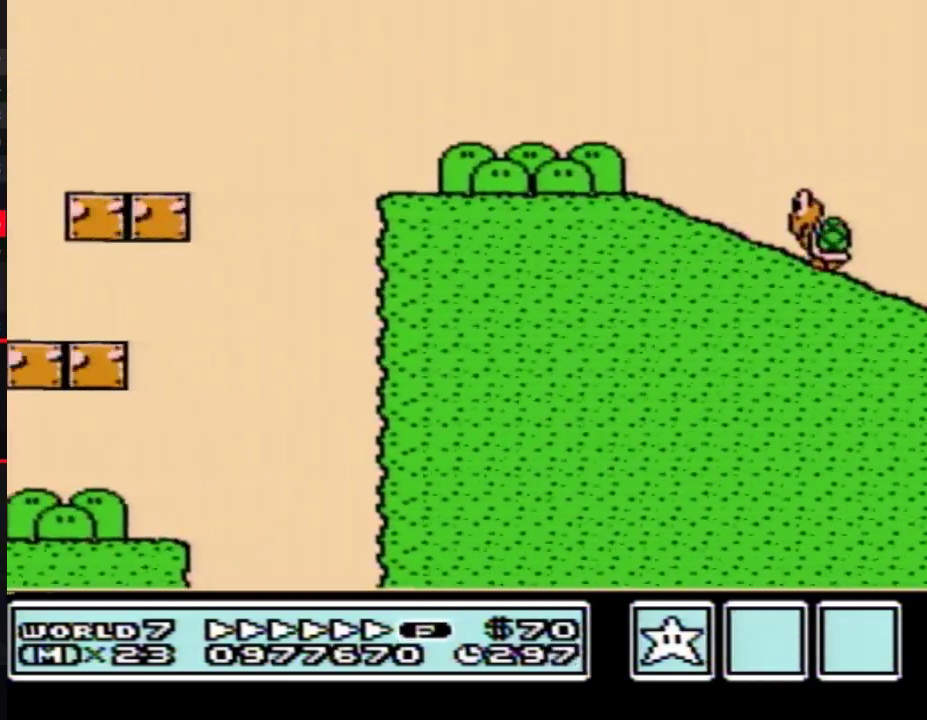
Gameplay with a controller (Nintendo layout); each line is a JSON object with the inputs held at the frame after it. "events" lists button and stick changes between this image and that frame as [ms after this image, input, new state], when the widget could be followed in between. Not read: L3 R3.
{"buttons": ["A", "B", "DPAD_RIGHT"]}
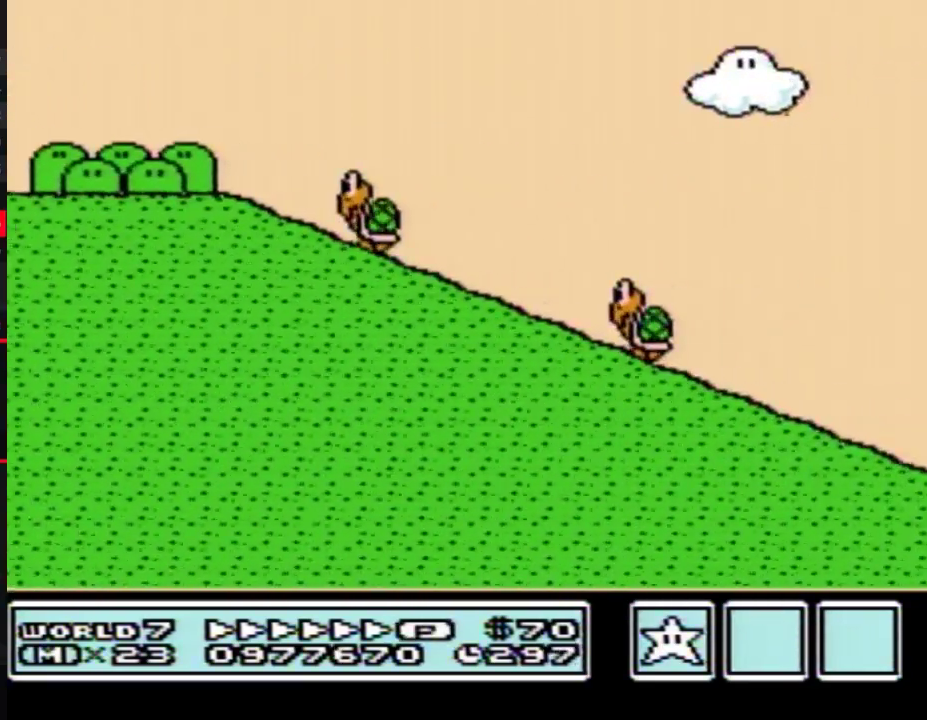
{"buttons": ["A", "B", "DPAD_RIGHT"]}
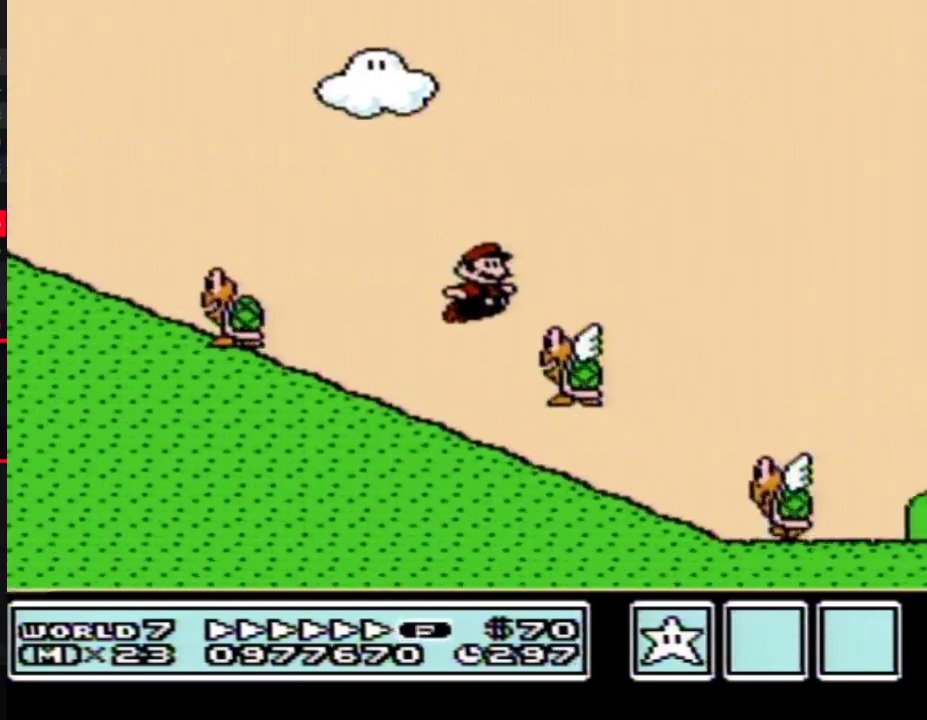
{"buttons": ["B", "DPAD_RIGHT"], "events": [[500, "A", "up"]]}
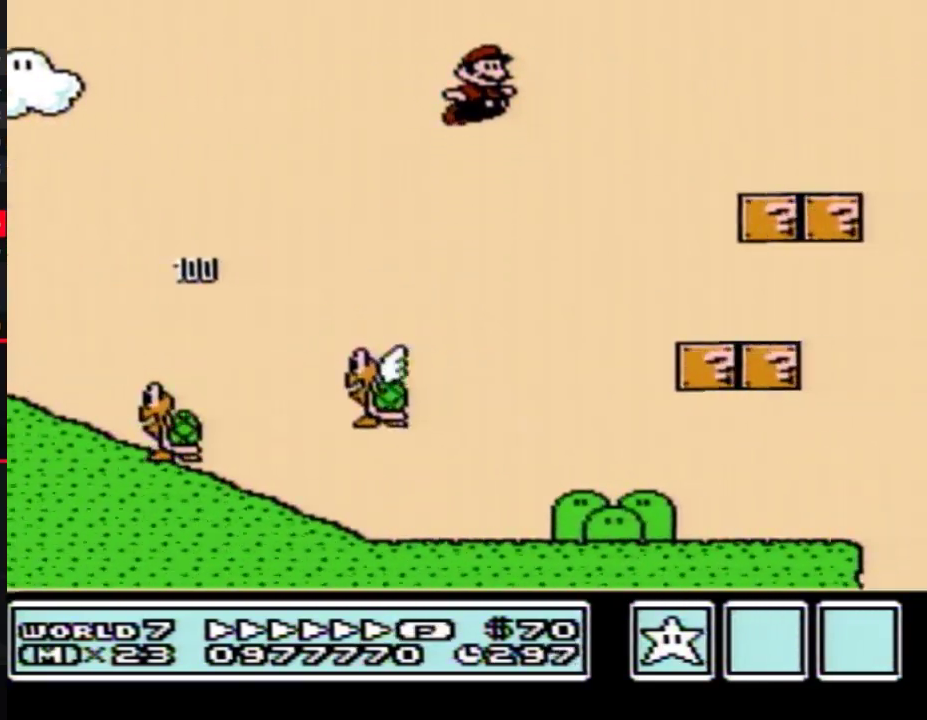
{"buttons": ["A", "B", "DPAD_RIGHT"], "events": [[467, "A", "down"]]}
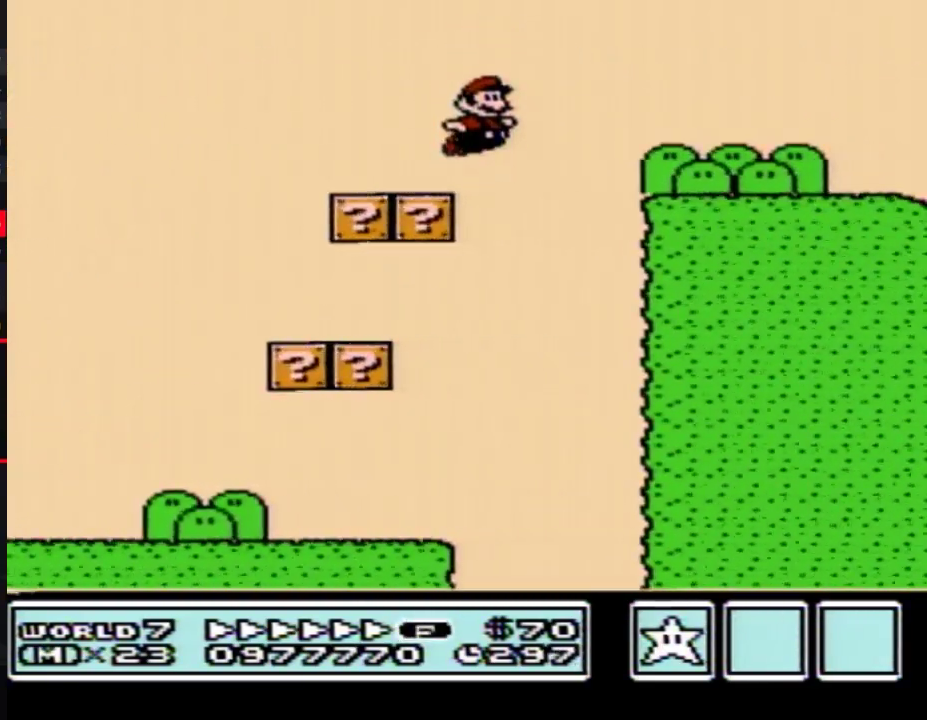
{"buttons": ["A", "B", "DPAD_RIGHT"]}
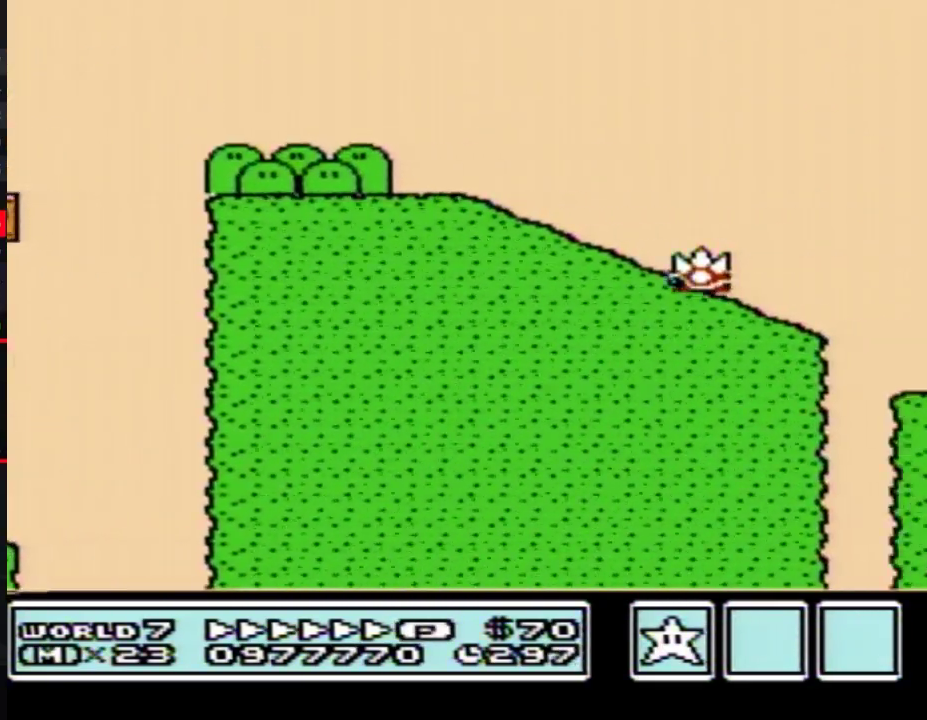
{"buttons": ["A", "B", "DPAD_RIGHT"]}
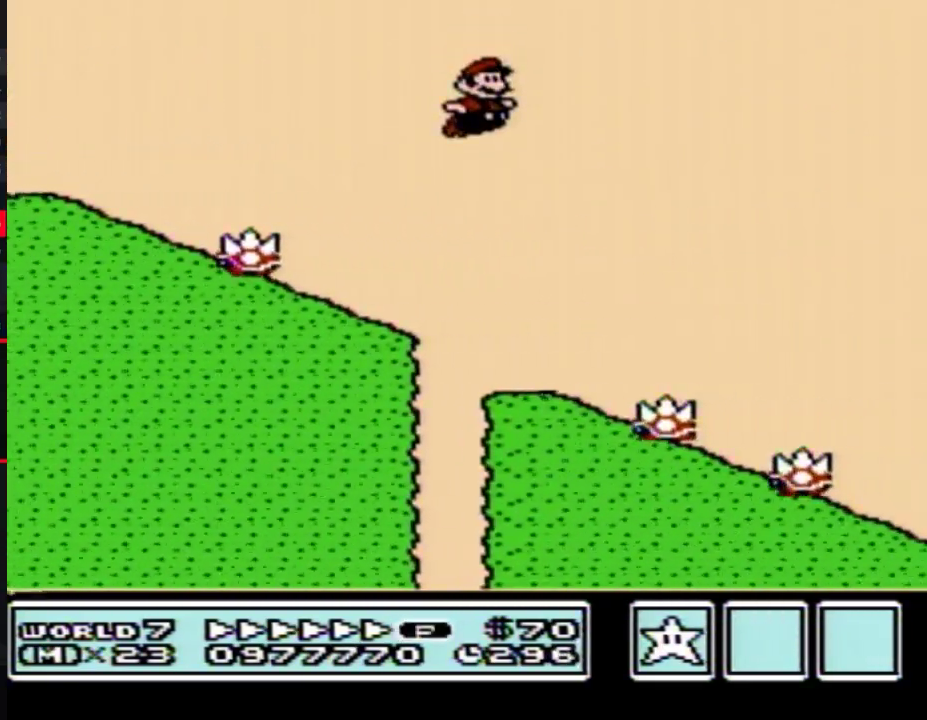
{"buttons": ["B", "DPAD_RIGHT"], "events": [[283, "A", "up"]]}
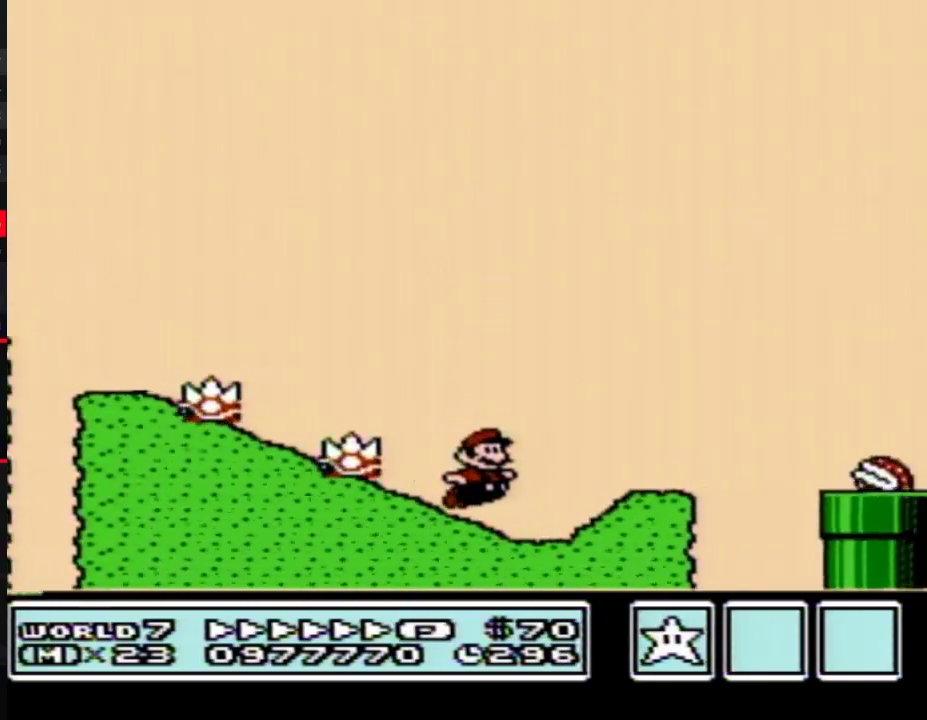
{"buttons": ["B", "DPAD_RIGHT"], "events": [[150, "A", "down"], [350, "A", "up"]]}
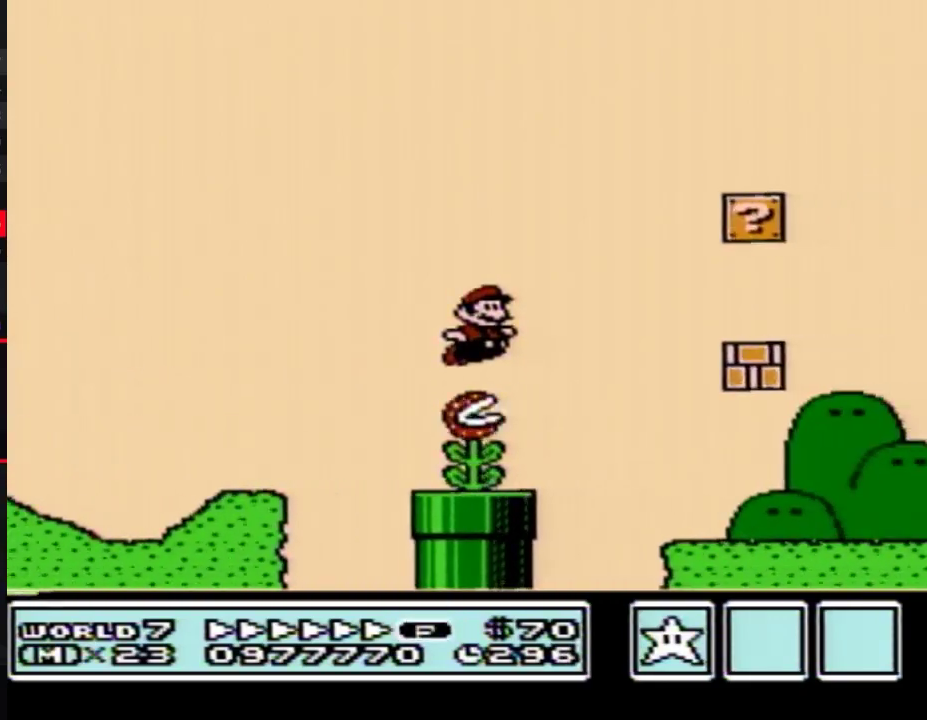
{"buttons": ["B", "DPAD_RIGHT"]}
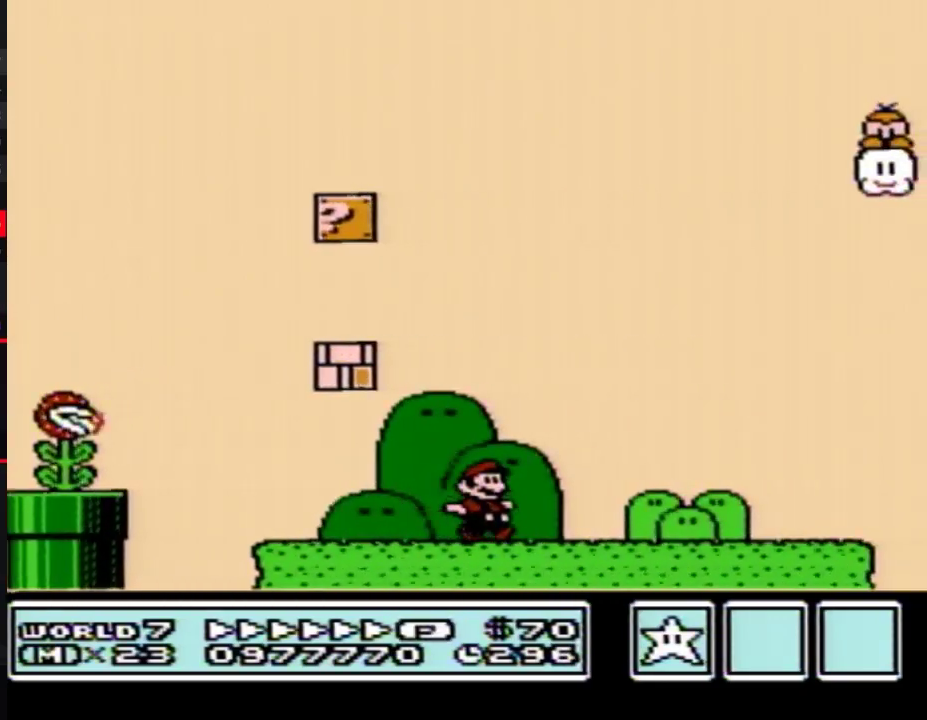
{"buttons": ["B", "DPAD_RIGHT"], "events": [[350, "A", "down"], [367, "A", "up"]]}
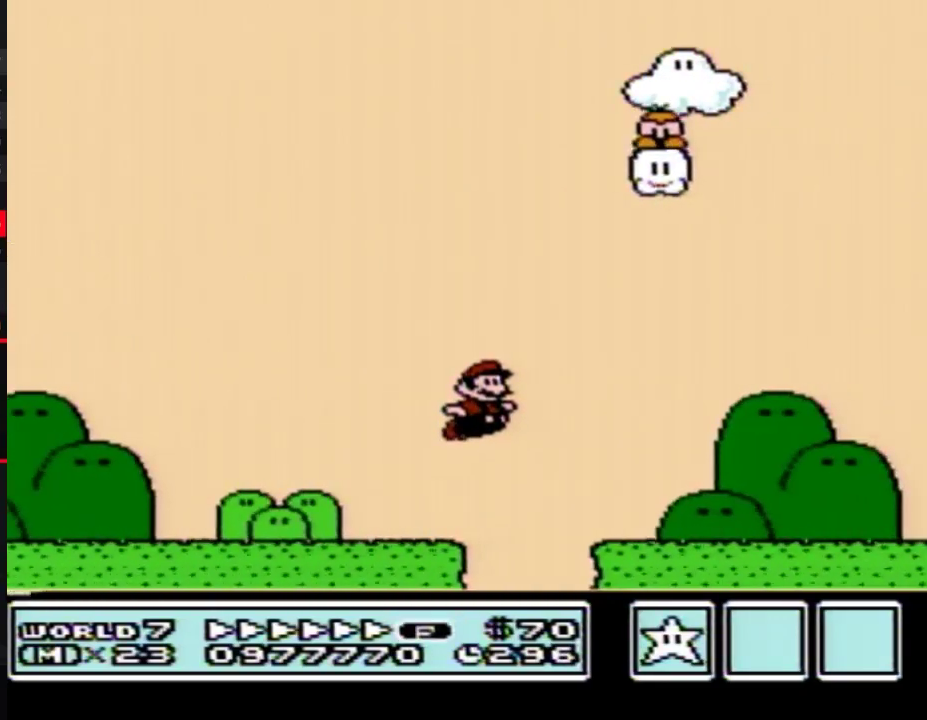
{"buttons": ["B", "DPAD_RIGHT"]}
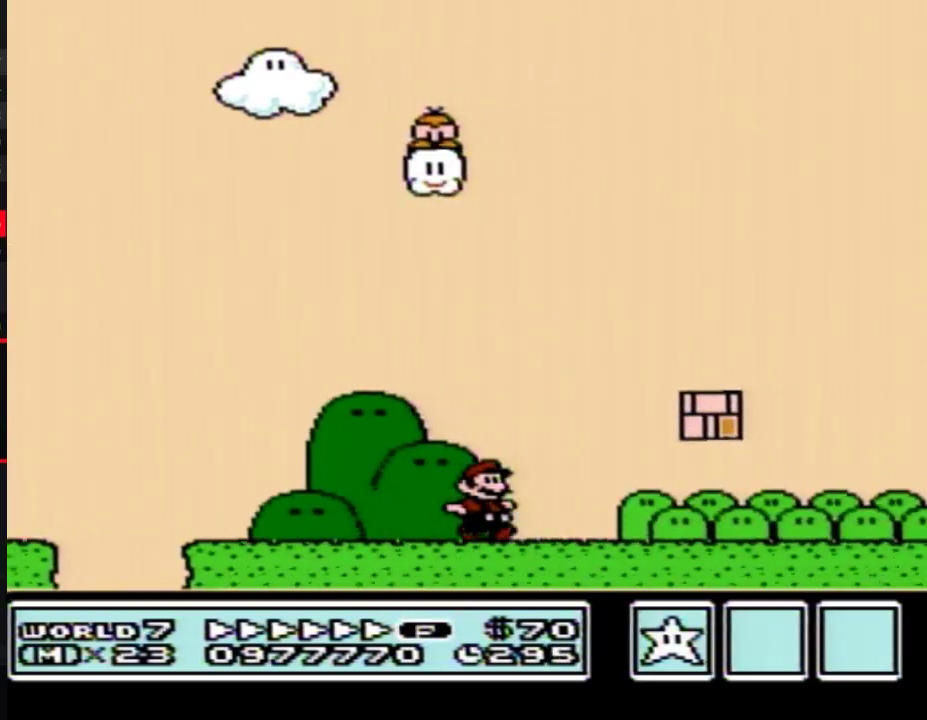
{"buttons": ["B", "DPAD_RIGHT"]}
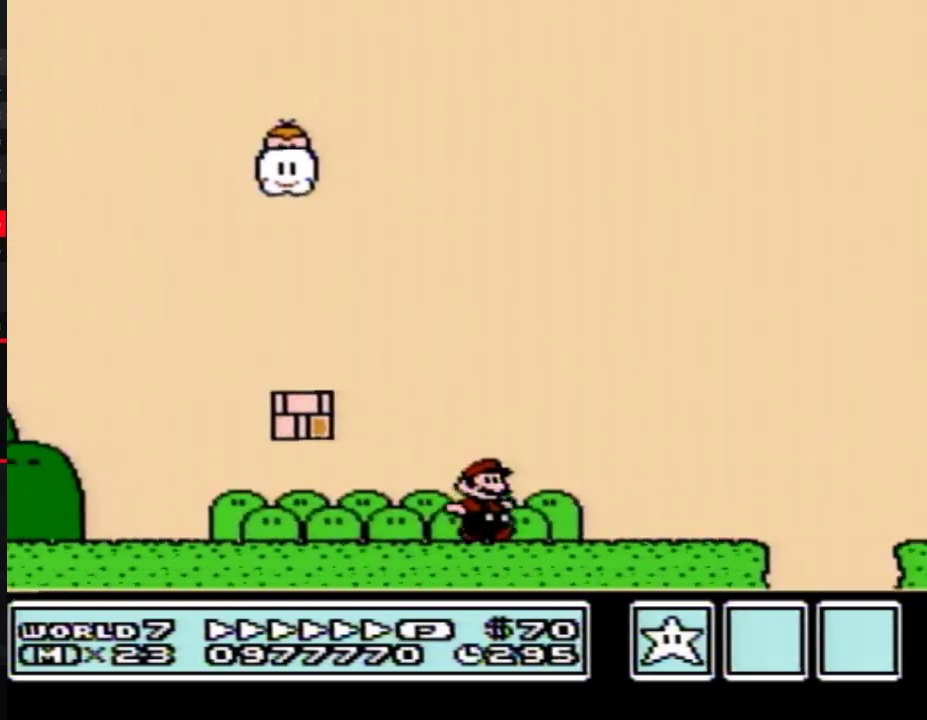
{"buttons": ["B", "DPAD_RIGHT"], "events": [[183, "A", "down"], [500, "A", "up"]]}
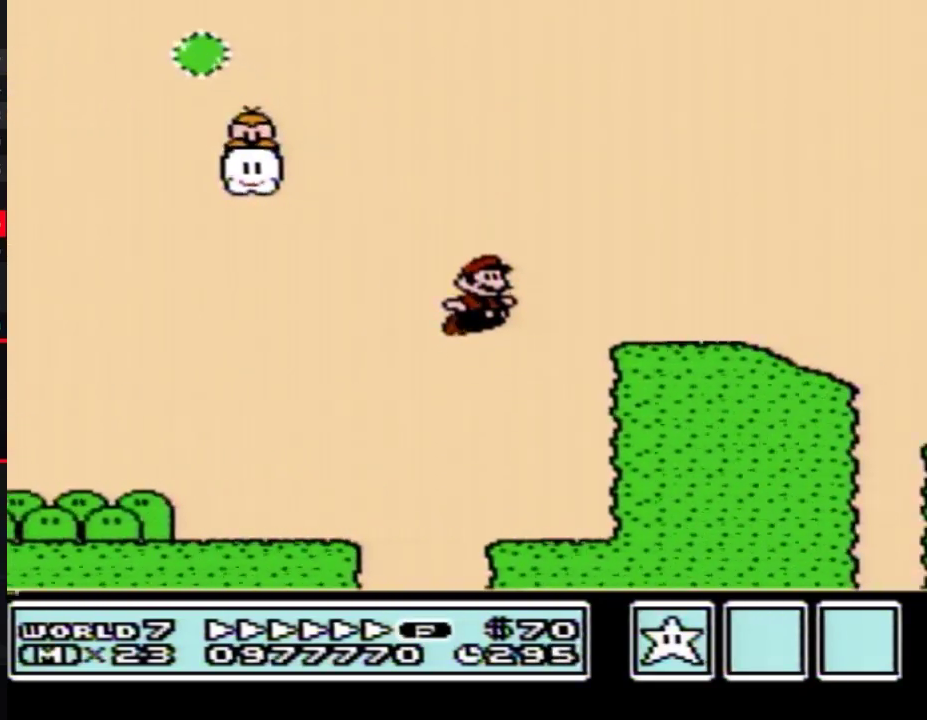
{"buttons": ["A", "B", "DPAD_RIGHT"], "events": [[317, "A", "down"]]}
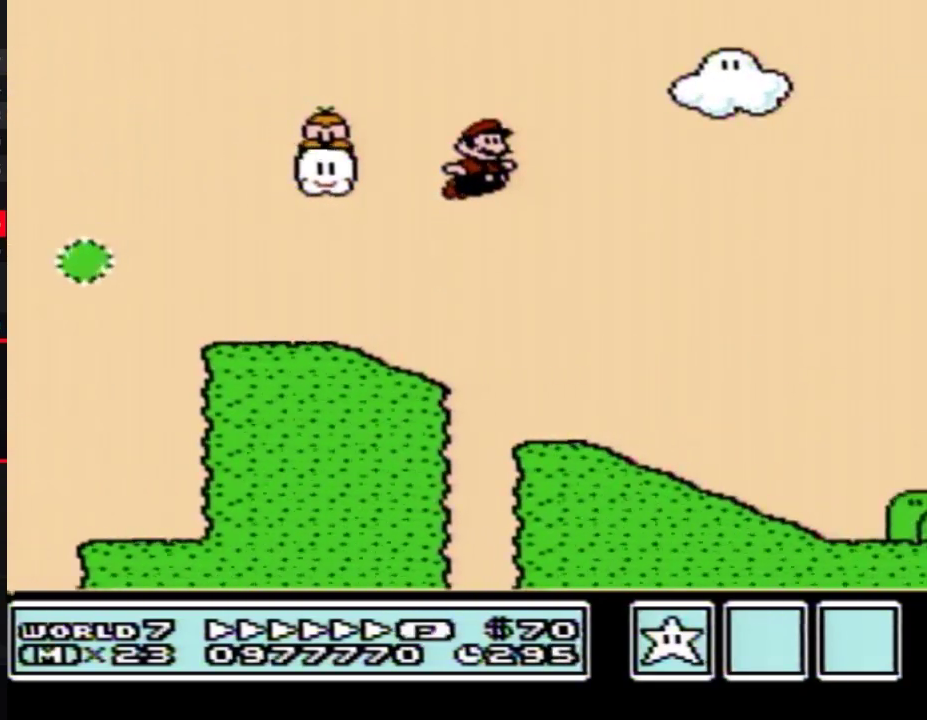
{"buttons": ["A", "B", "DPAD_RIGHT"], "events": [[150, "A", "up"], [317, "A", "down"]]}
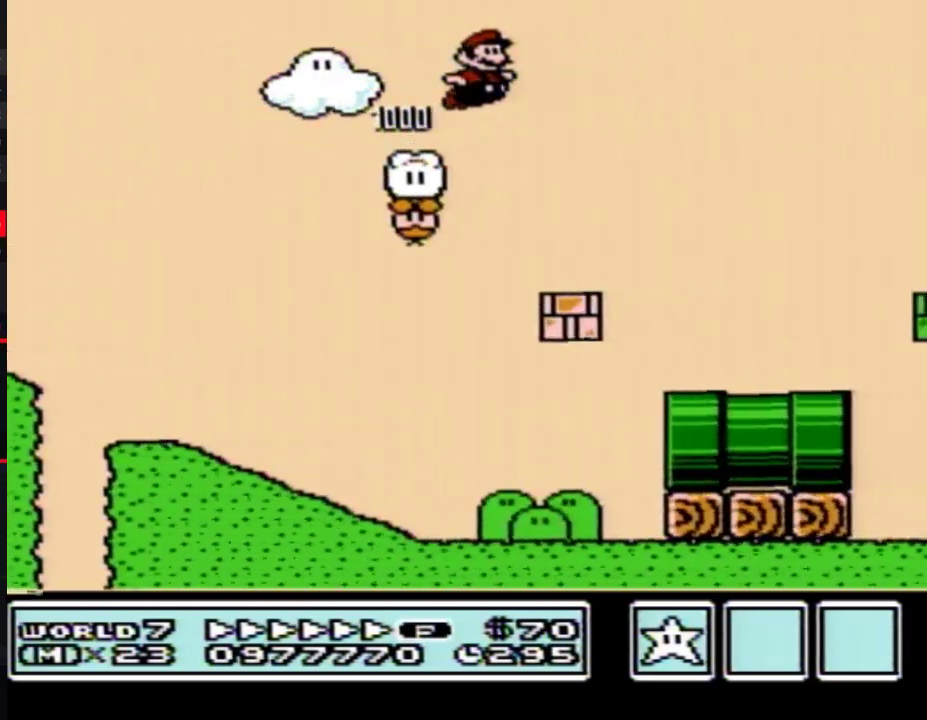
{"buttons": ["A", "B", "DPAD_RIGHT"]}
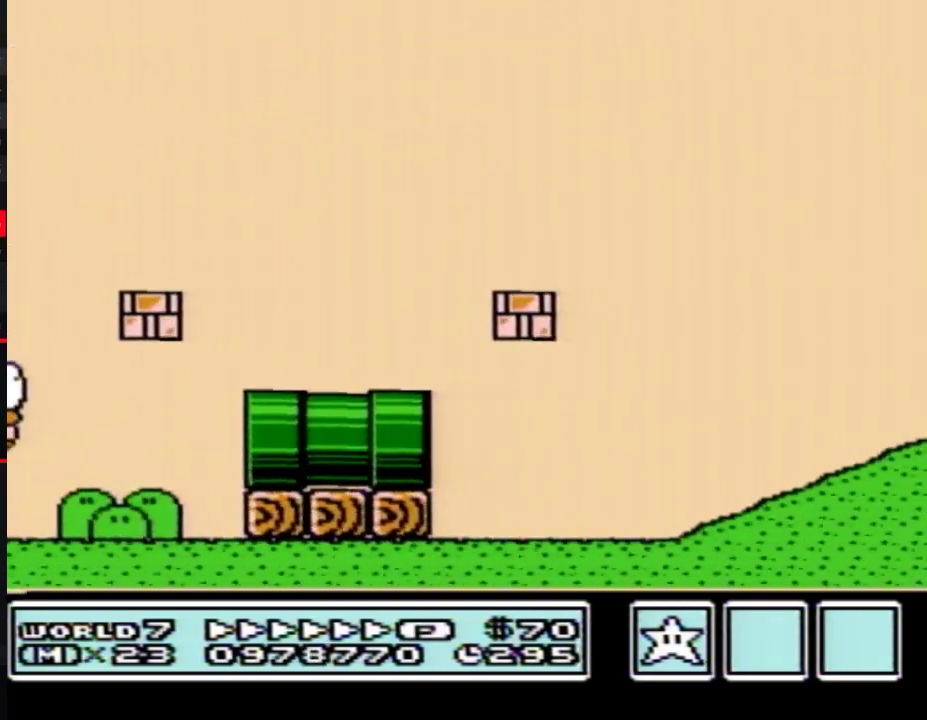
{"buttons": ["A", "B", "DPAD_RIGHT"]}
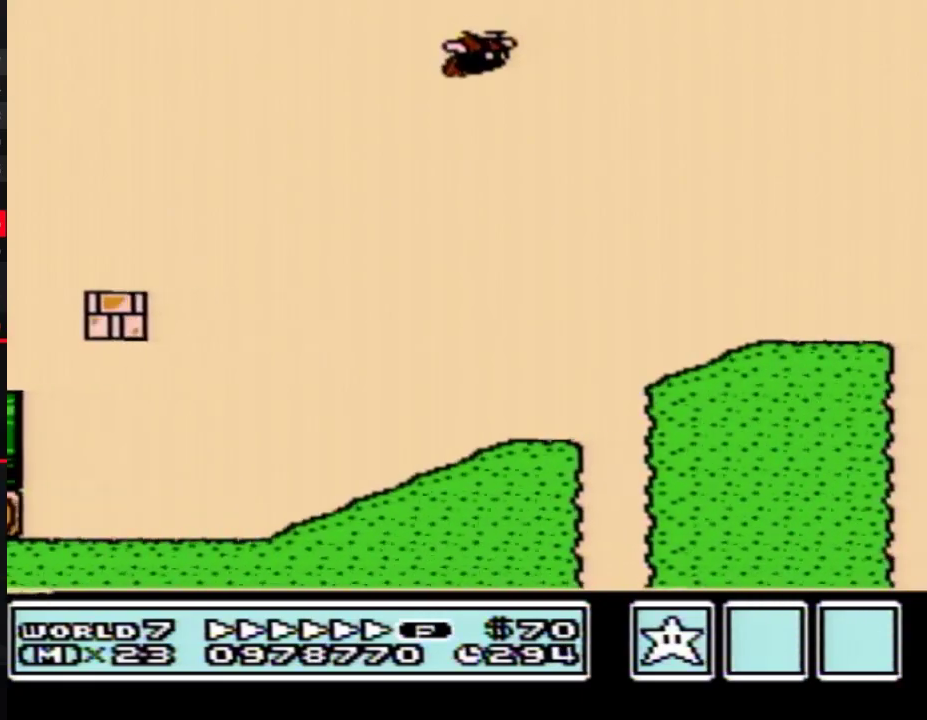
{"buttons": ["A", "B", "DPAD_RIGHT"], "events": [[183, "A", "up"], [467, "A", "down"]]}
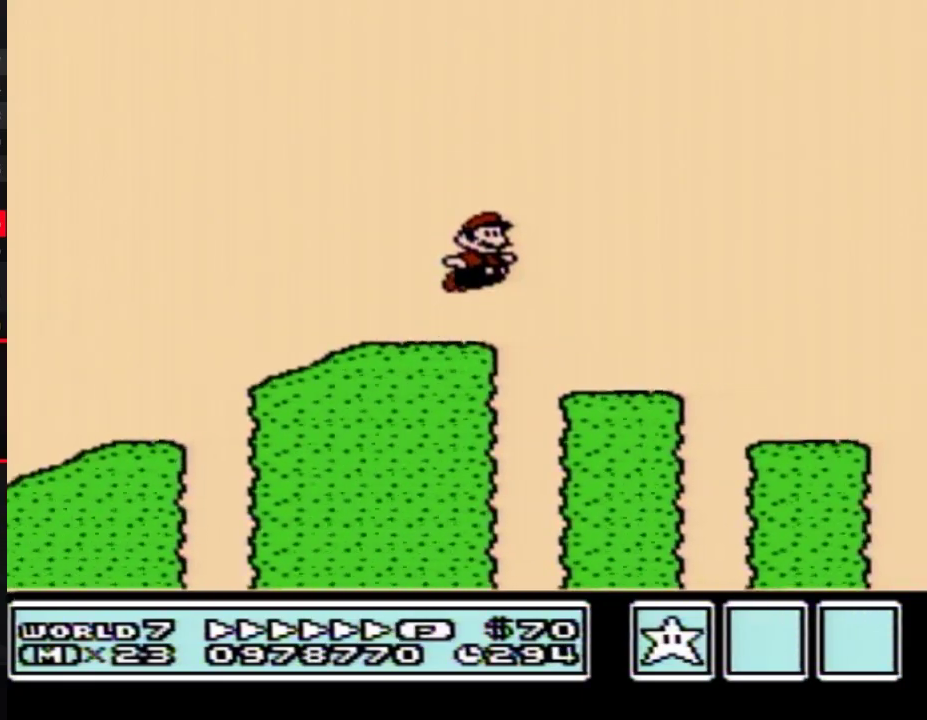
{"buttons": ["A", "B", "DPAD_RIGHT"]}
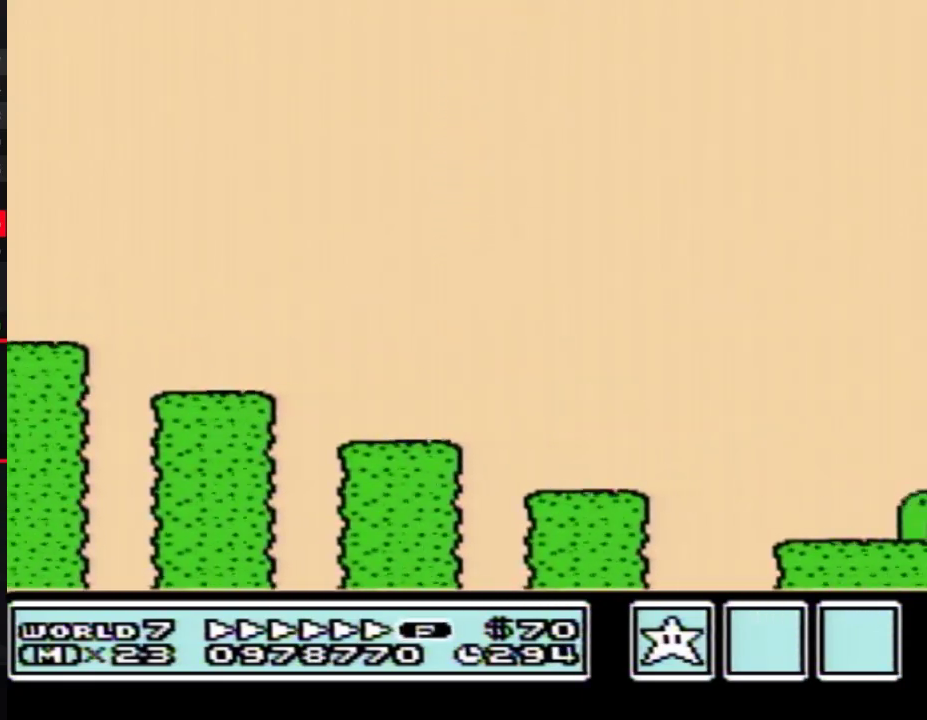
{"buttons": ["A", "B", "DPAD_RIGHT"]}
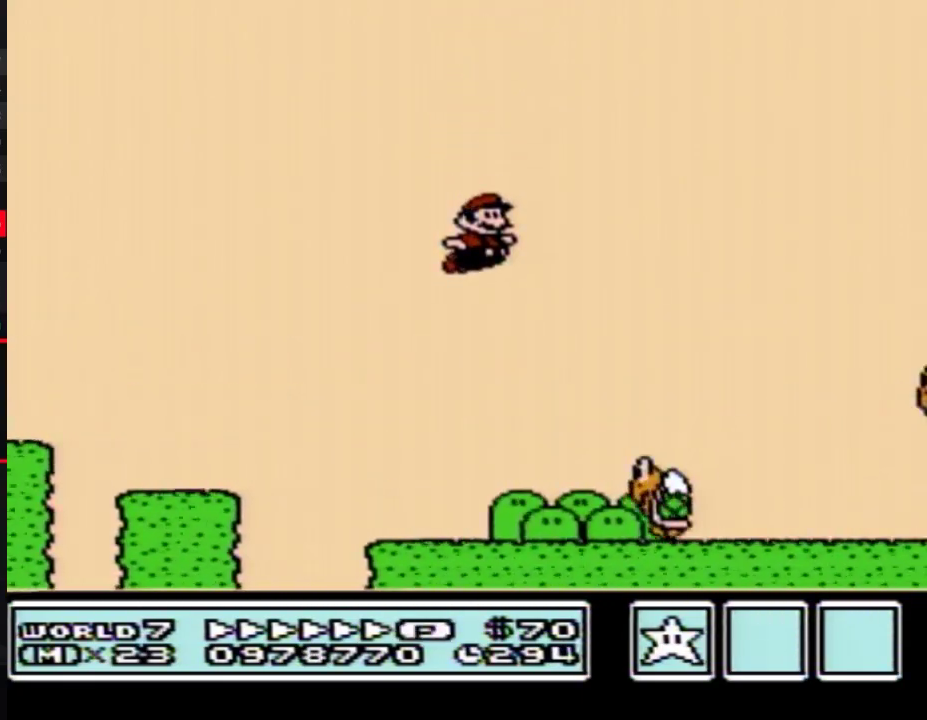
{"buttons": ["B", "DPAD_RIGHT"], "events": [[33, "A", "up"]]}
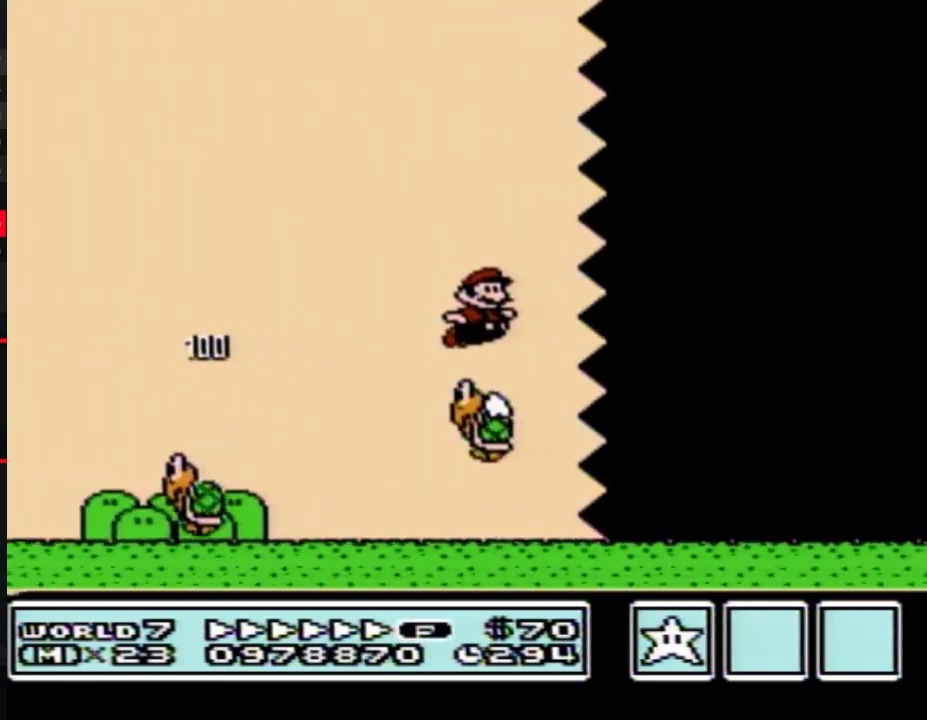
{"buttons": ["B", "DPAD_RIGHT"]}
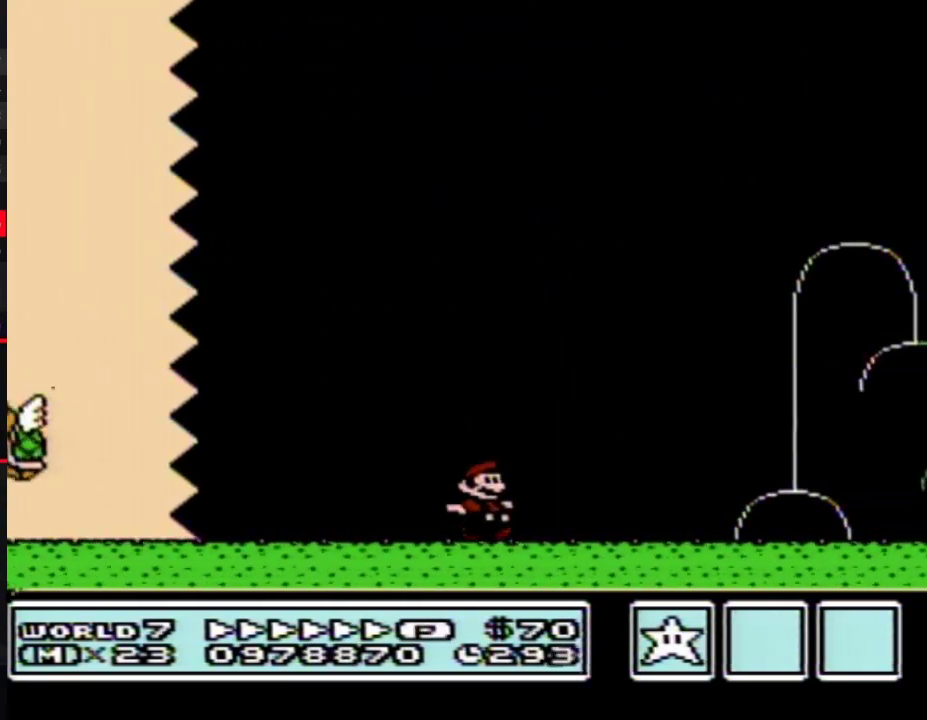
{"buttons": ["B", "DPAD_RIGHT"]}
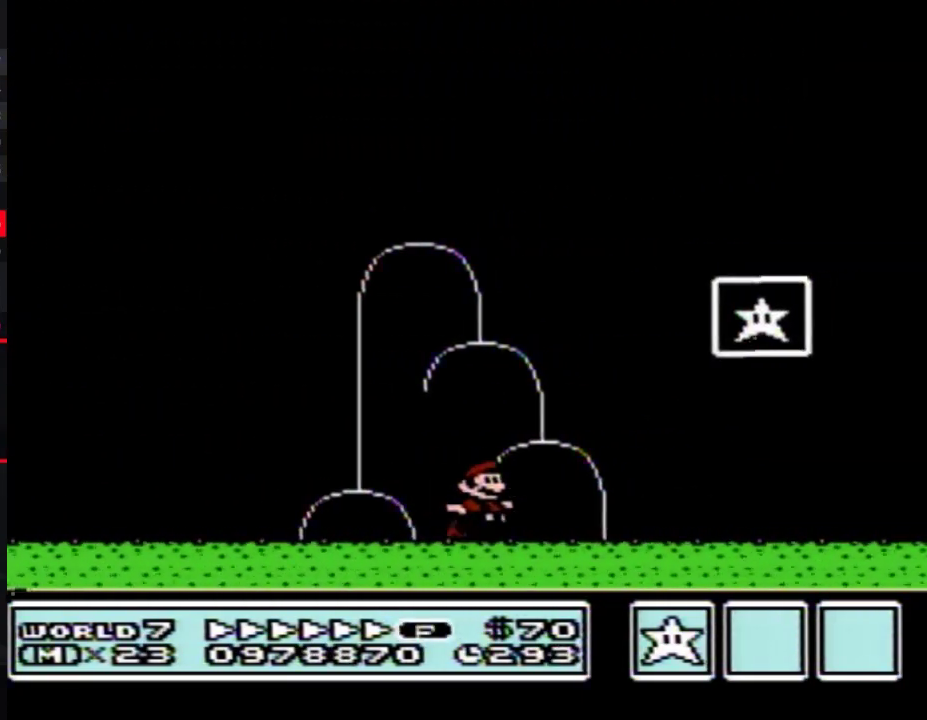
{"buttons": [], "events": [[67, "A", "down"], [283, "A", "up"], [317, "B", "up"], [400, "DPAD_RIGHT", "up"]]}